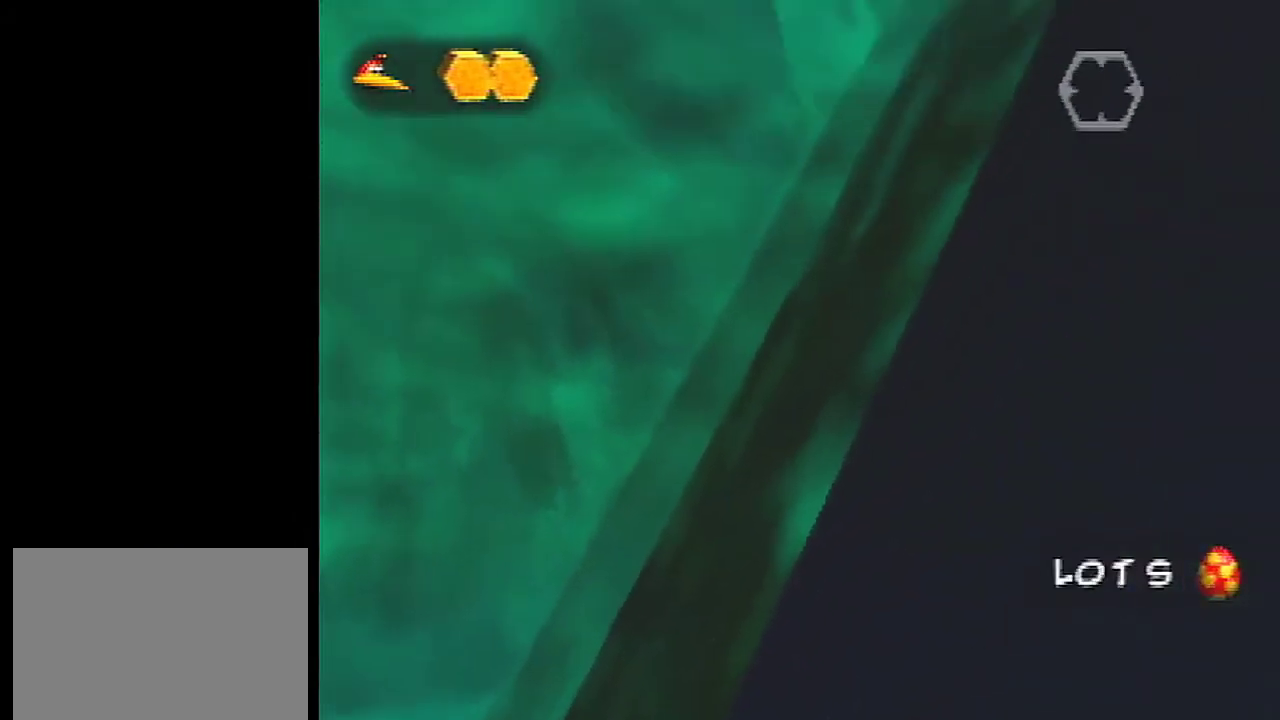
Gameplay with a controller (Nintendo layout); each line is a JSON object with the inputs held at the frame after it (dt_ms = milliseconds from this image to that frame). "events" lists button and stick changes between this image and that frame as [ms after this image, input, new state], when the widget could be followed in between. Not read: L3 R3.
{"dt_ms": 500, "buttons": [], "left_stick": "center", "events": [[433, "left_stick", "center"]]}
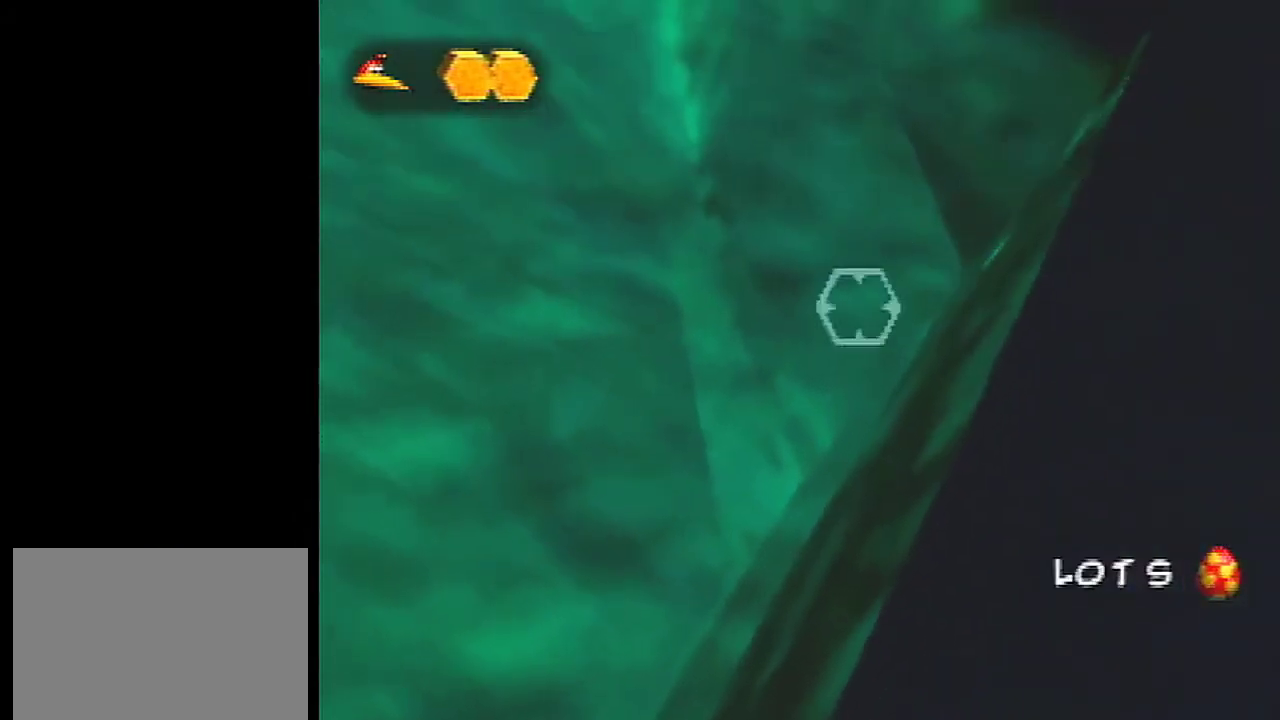
{"dt_ms": 501, "buttons": [], "left_stick": "center", "events": [[200, "left_stick", "up-right"], [434, "left_stick", "center"]]}
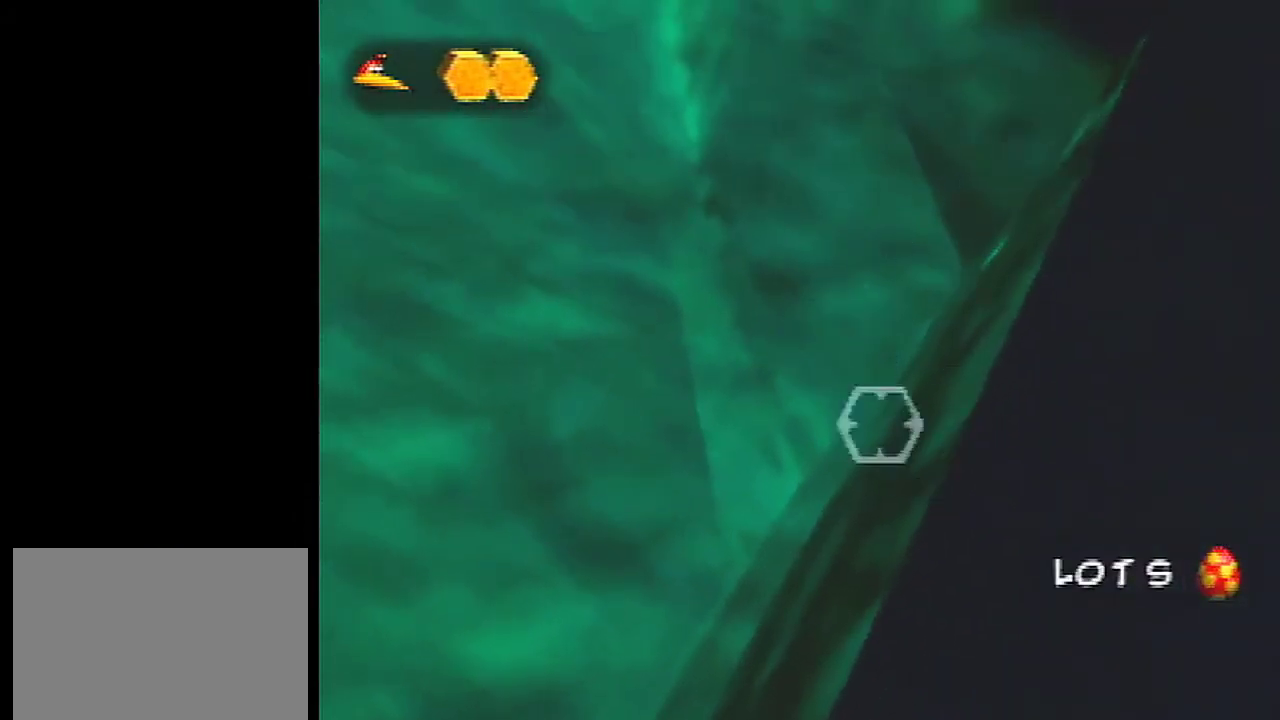
{"dt_ms": 500, "buttons": [], "left_stick": "center", "events": [[66, "left_stick", "up-left"], [500, "left_stick", "center"]]}
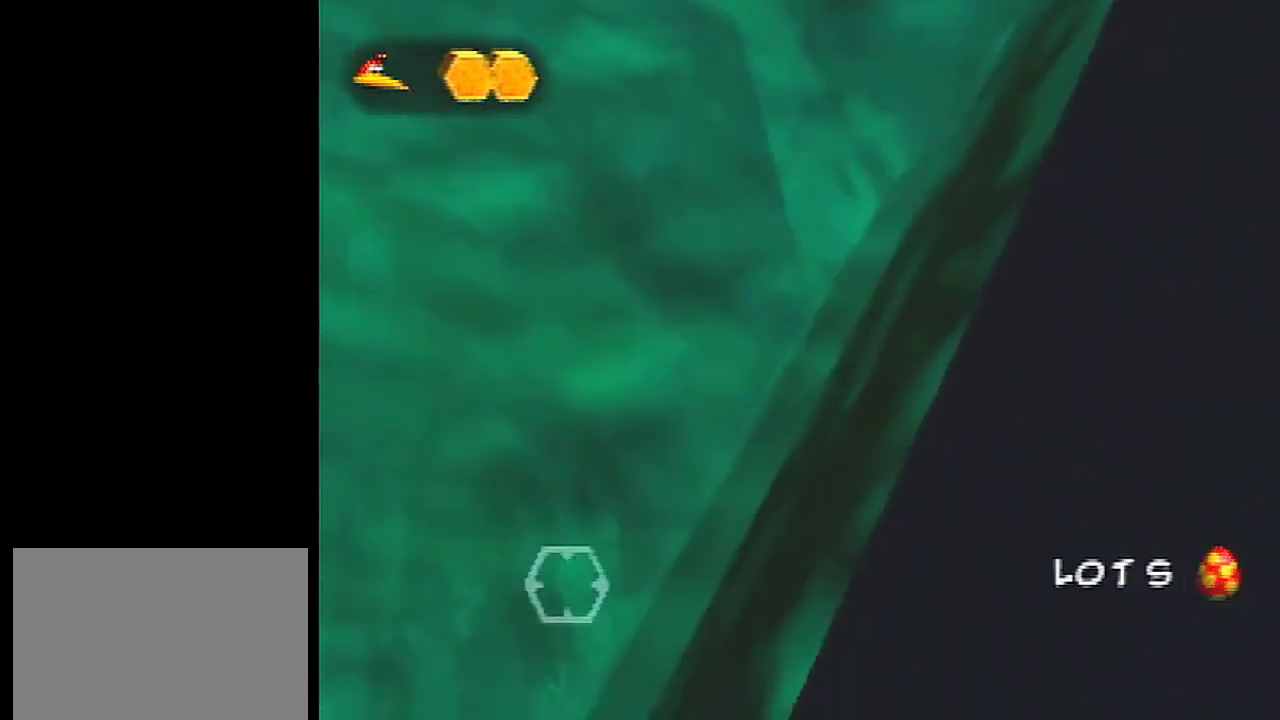
{"dt_ms": 300, "buttons": [], "left_stick": "center", "events": []}
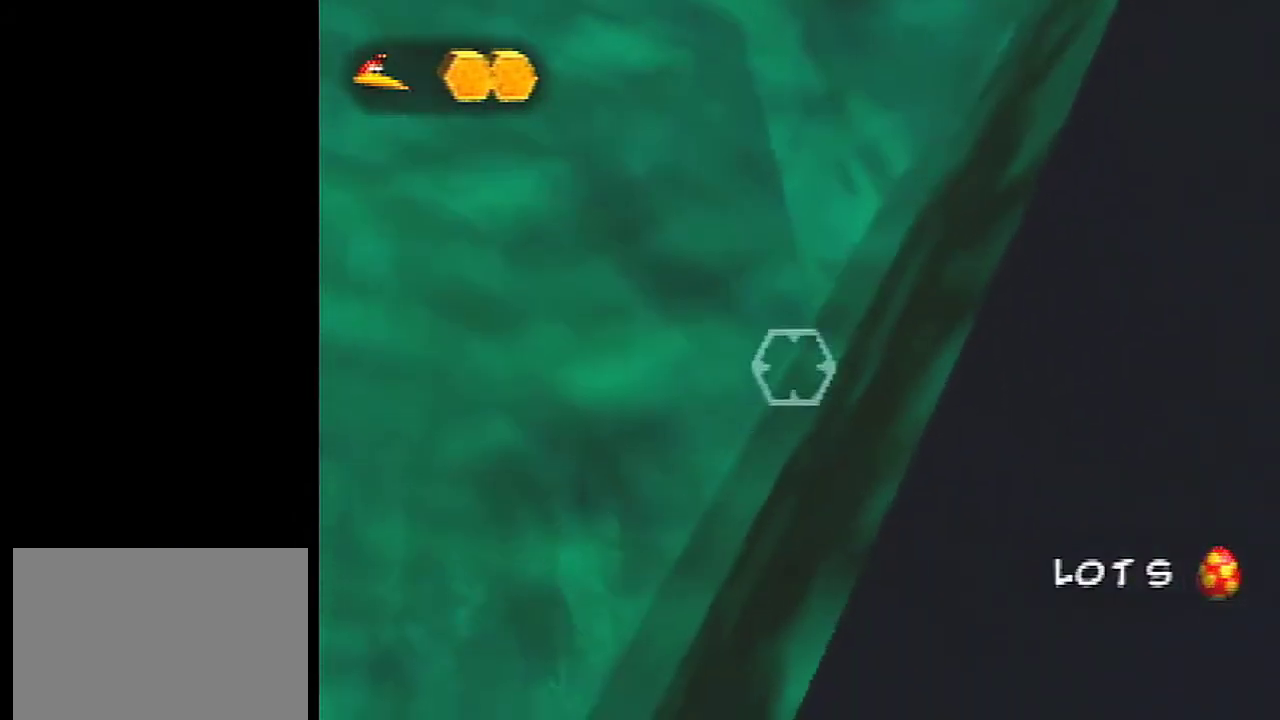
{"dt_ms": 301, "buttons": [], "left_stick": "center", "events": [[134, "C_UP", "down"], [267, "C_UP", "up"]]}
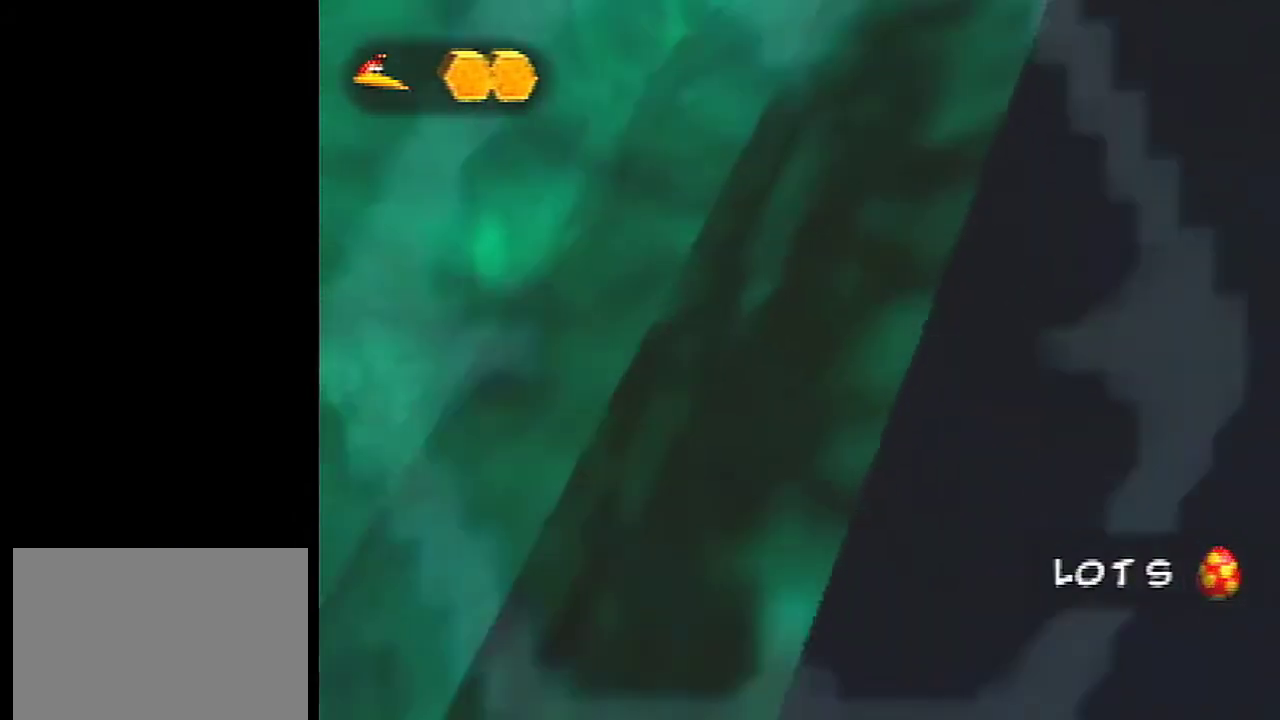
{"dt_ms": 700, "buttons": [], "left_stick": "center", "events": []}